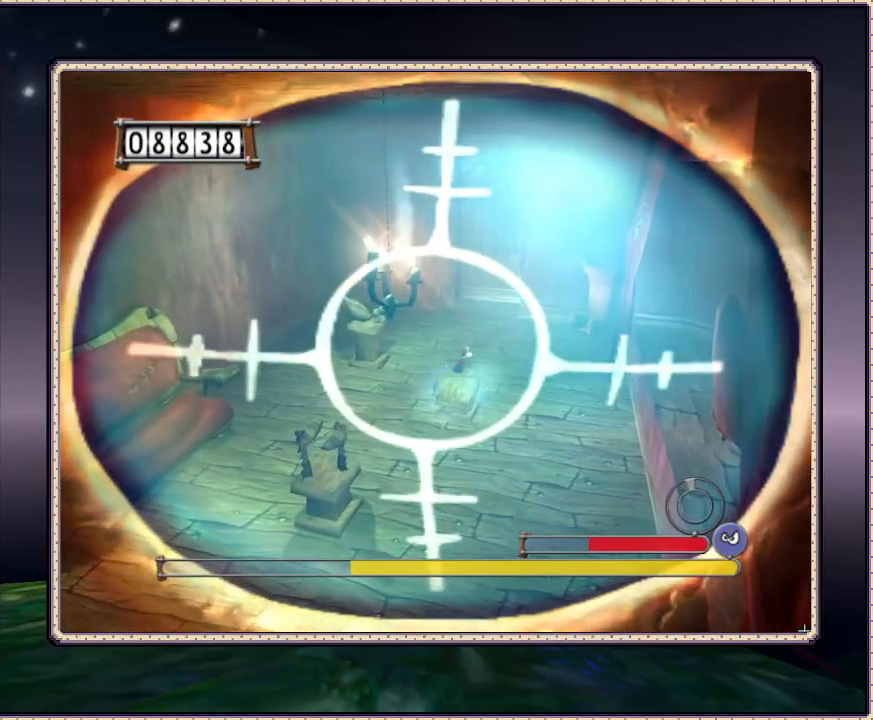
Gameplay with a controller (PlayStation layout); each line is a JSON object with the inputs held at the frame after it. "events" lists button and stick changes between this image and that frame as [ms after this image, input, new state], when the widget could be followed in between. Not read: HOME L1 L3 R3.
{"buttons": ["DPAD_UP", "DPAD_LEFT"], "events": [[33, "DPAD_RIGHT", "up"], [283, "DPAD_LEFT", "down"], [283, "DPAD_UP", "down"]]}
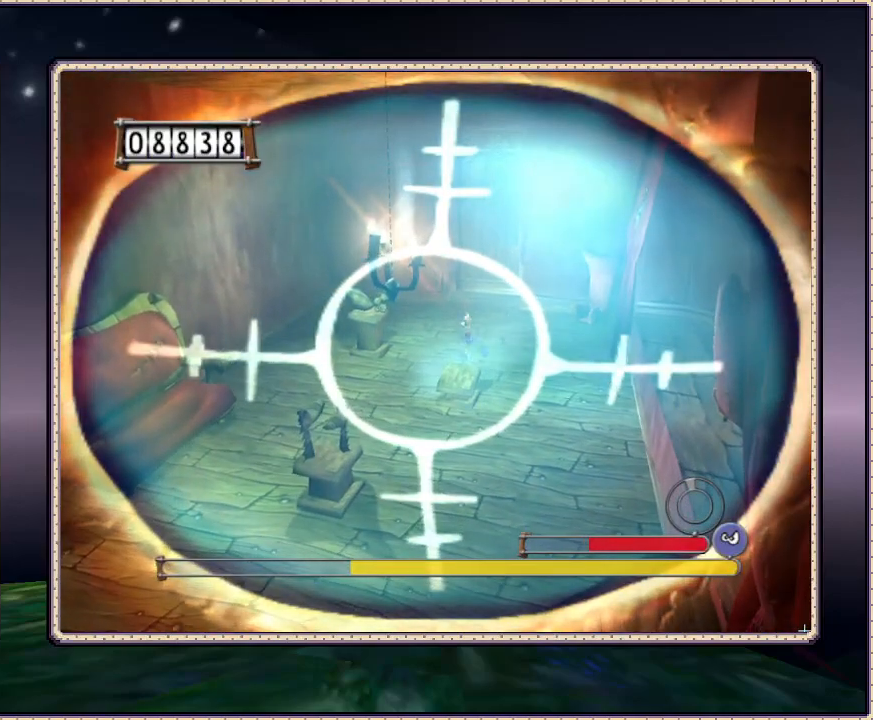
{"buttons": ["DPAD_LEFT"], "events": [[350, "DPAD_UP", "up"]]}
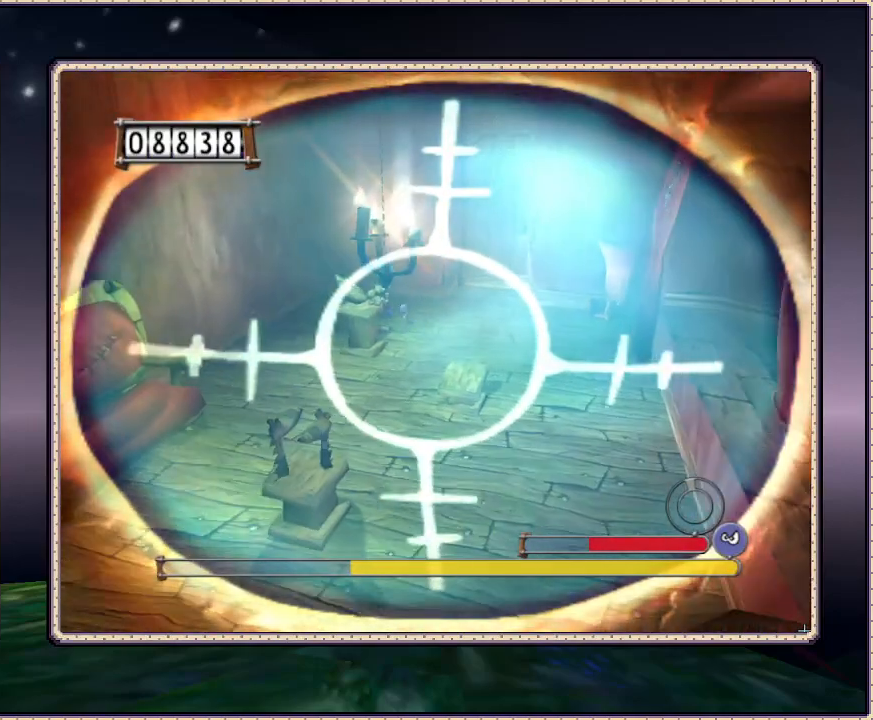
{"buttons": [], "events": [[167, "DPAD_DOWN", "down"], [167, "DPAD_LEFT", "up"], [217, "DPAD_DOWN", "up"]]}
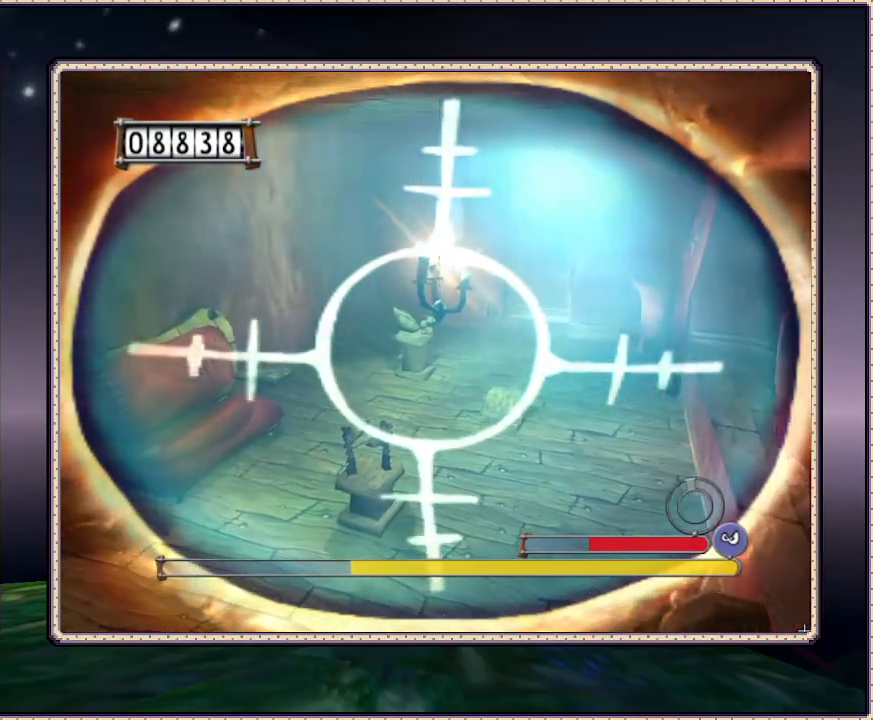
{"buttons": [], "events": [[233, "DPAD_RIGHT", "down"], [300, "DPAD_RIGHT", "up"]]}
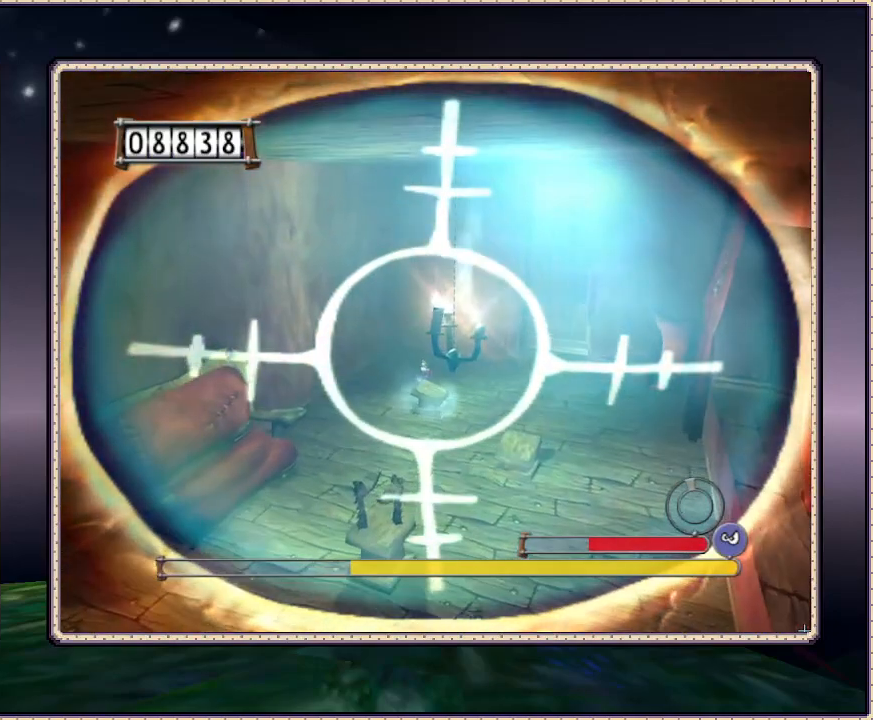
{"buttons": ["DPAD_DOWN", "DPAD_LEFT"], "events": [[300, "DPAD_LEFT", "down"], [467, "DPAD_DOWN", "down"]]}
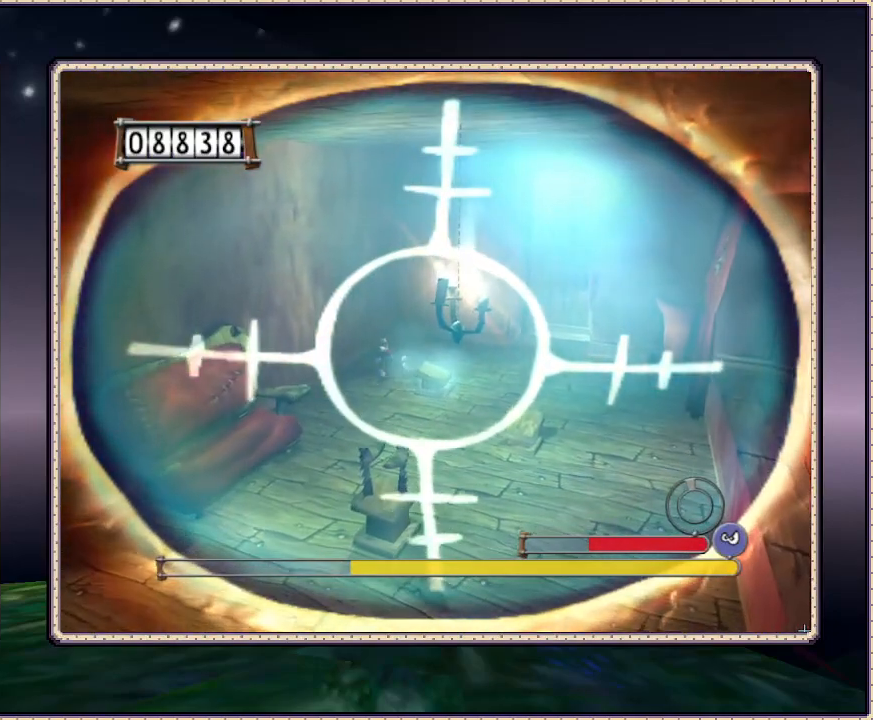
{"buttons": ["DPAD_DOWN", "DPAD_RIGHT"], "events": [[100, "DPAD_LEFT", "up"], [333, "DPAD_RIGHT", "down"]]}
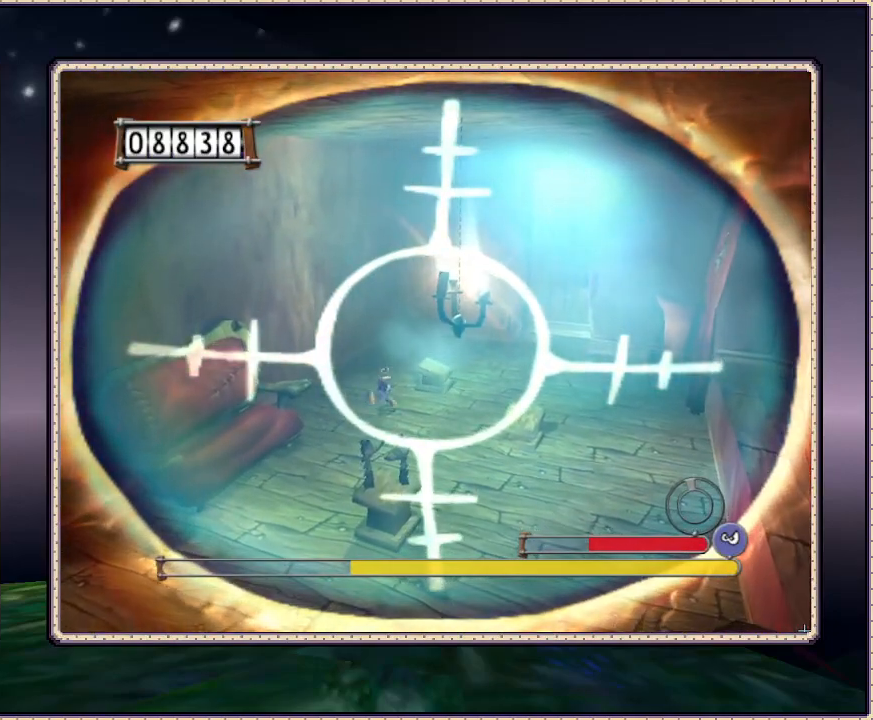
{"buttons": ["DPAD_DOWN"], "events": [[17, "DPAD_RIGHT", "up"], [367, "DPAD_LEFT", "down"], [450, "DPAD_LEFT", "up"]]}
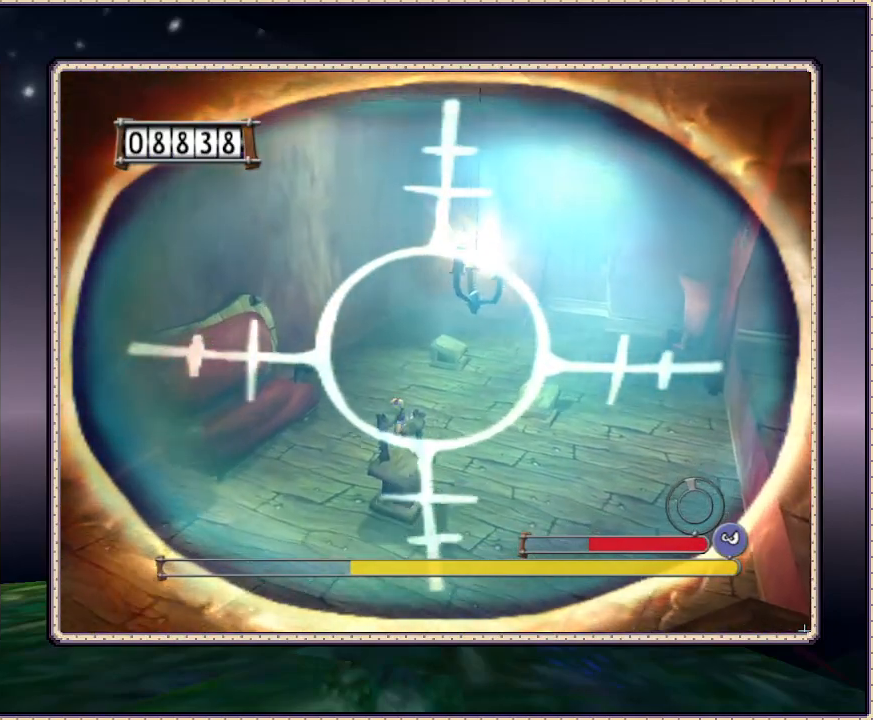
{"buttons": [], "events": [[217, "DPAD_DOWN", "up"]]}
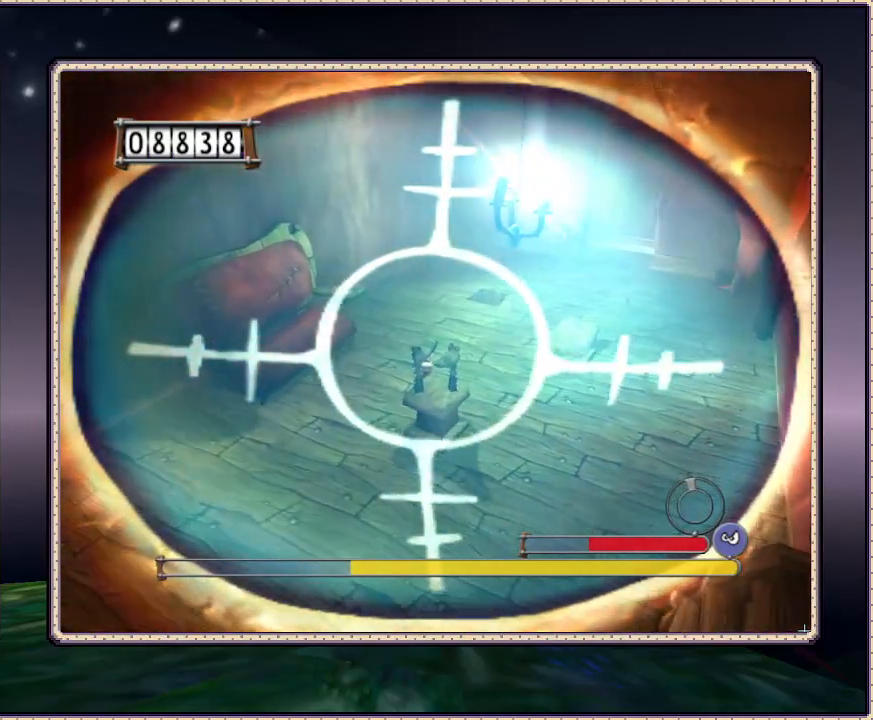
{"buttons": ["DPAD_RIGHT"], "events": [[350, "DPAD_RIGHT", "down"]]}
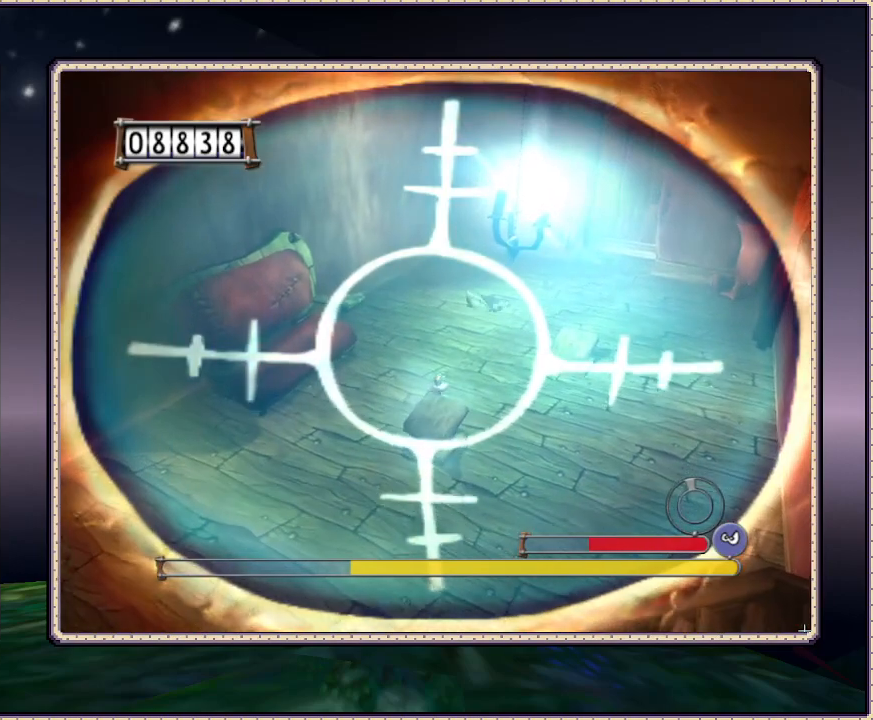
{"buttons": ["DPAD_UP", "DPAD_LEFT"], "events": [[183, "DPAD_RIGHT", "up"], [183, "DPAD_UP", "down"], [217, "DPAD_LEFT", "down"]]}
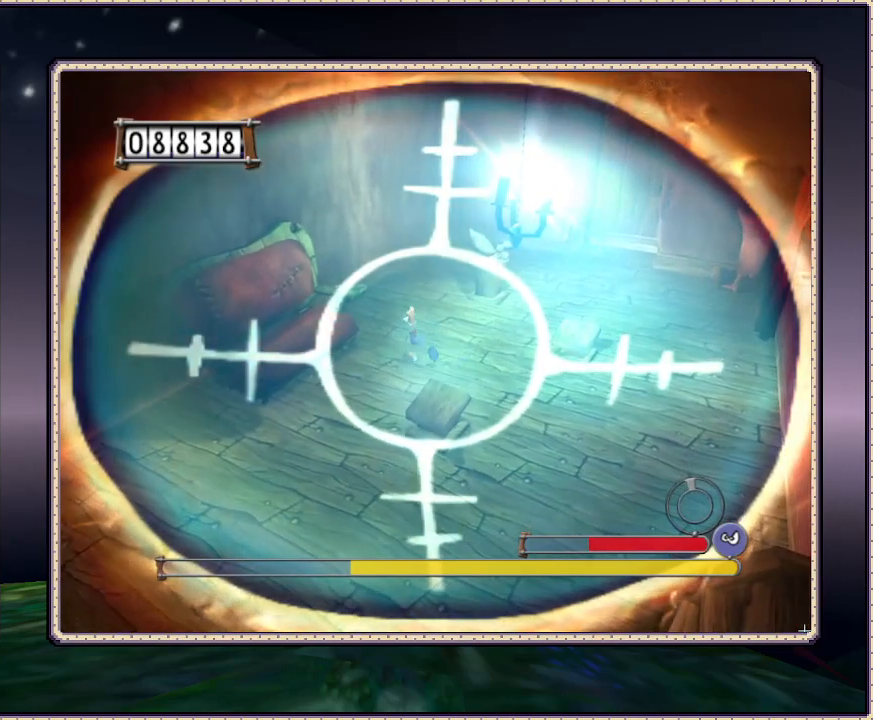
{"buttons": ["DPAD_UP", "DPAD_LEFT"], "events": [[83, "DPAD_LEFT", "up"], [200, "DPAD_LEFT", "down"]]}
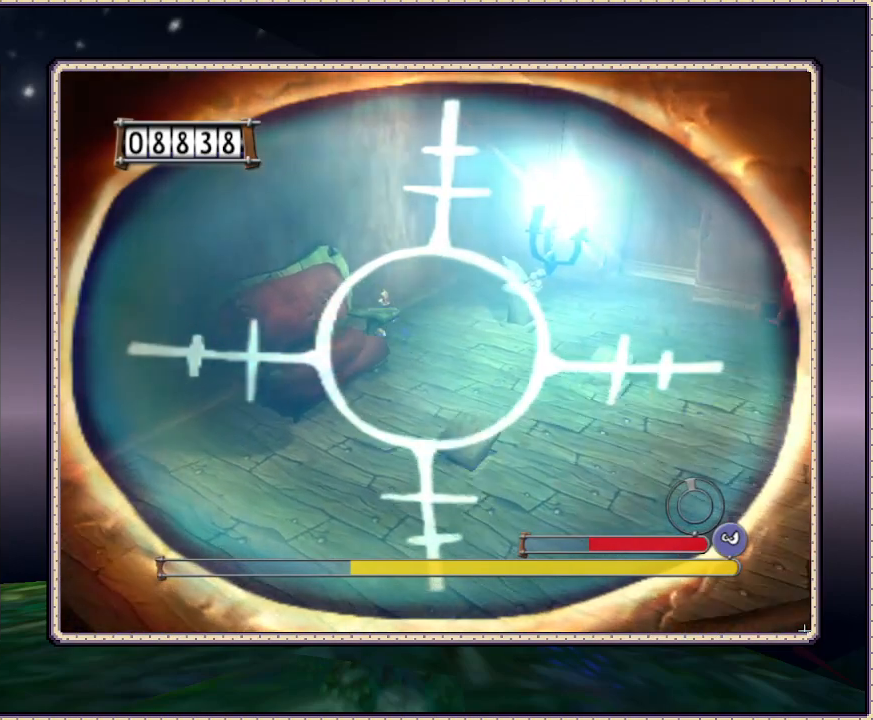
{"buttons": ["DPAD_DOWN", "DPAD_LEFT"], "events": [[100, "DPAD_UP", "up"], [317, "DPAD_DOWN", "down"]]}
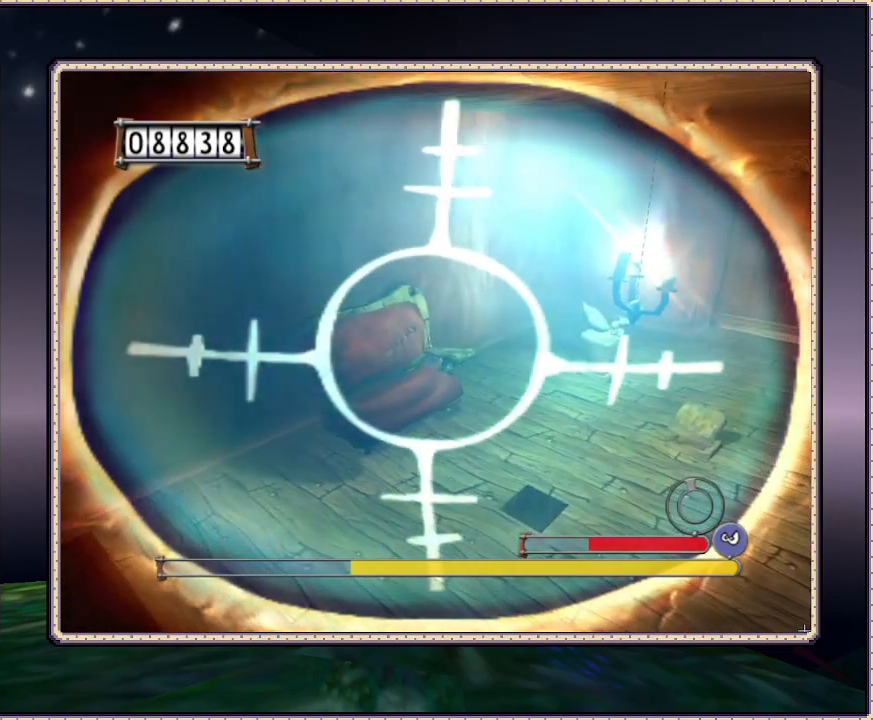
{"buttons": ["DPAD_RIGHT"], "events": [[17, "DPAD_DOWN", "up"], [183, "DPAD_LEFT", "up"], [483, "DPAD_RIGHT", "down"]]}
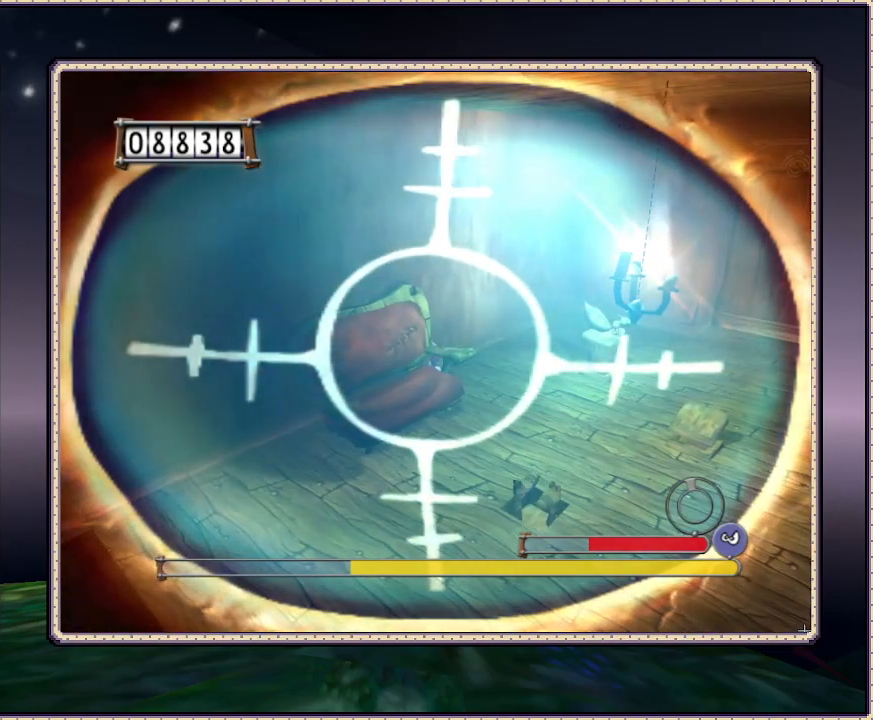
{"buttons": ["DPAD_DOWN"], "events": [[33, "DPAD_DOWN", "down"], [417, "DPAD_RIGHT", "up"]]}
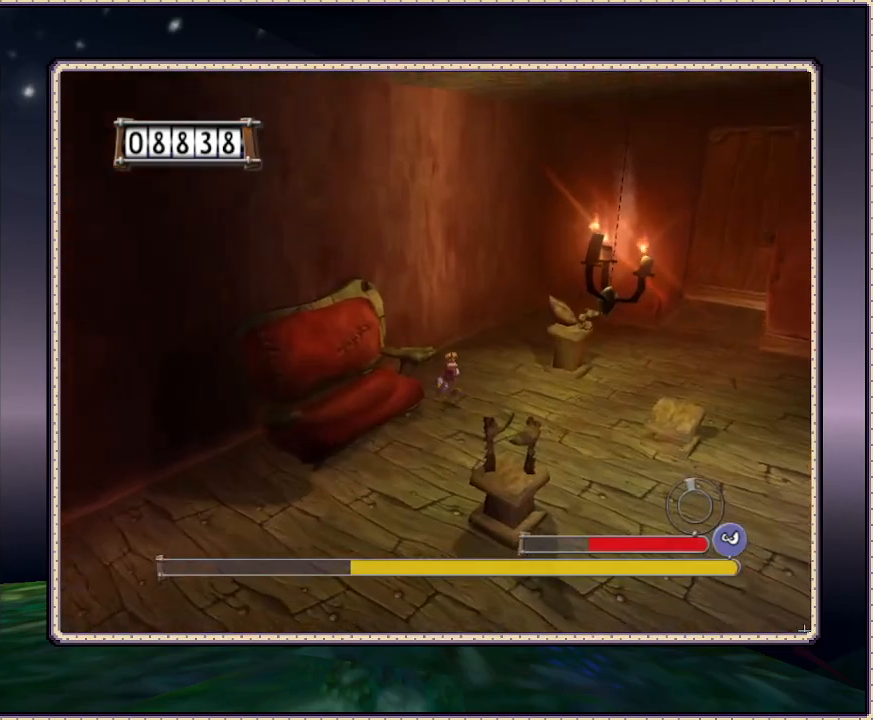
{"buttons": ["DPAD_DOWN", "DPAD_LEFT"], "events": [[350, "DPAD_LEFT", "down"]]}
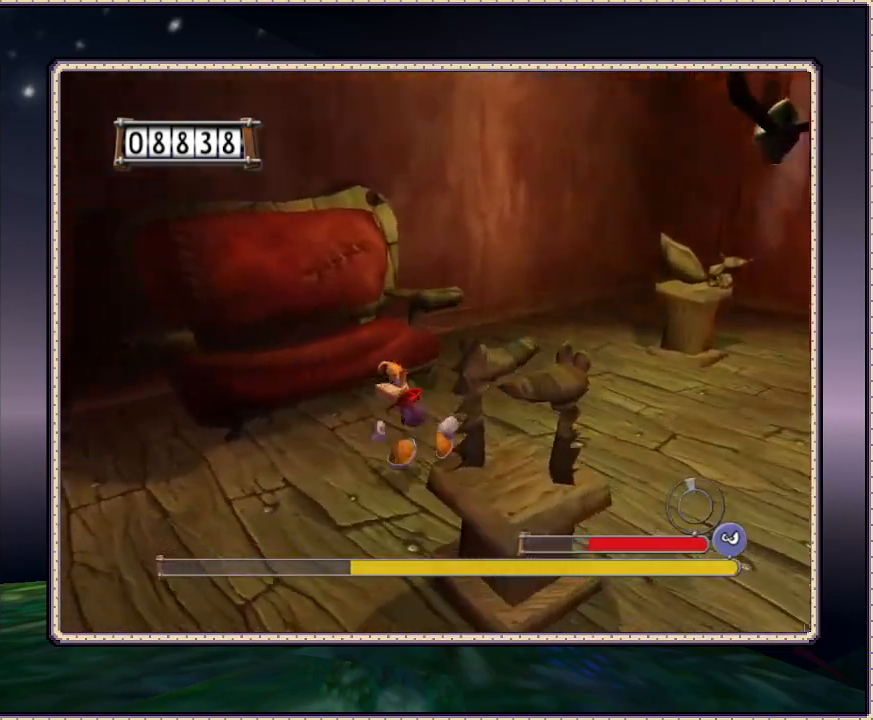
{"buttons": ["DPAD_UP", "DPAD_LEFT"], "events": [[67, "DPAD_DOWN", "up"], [350, "DPAD_UP", "down"]]}
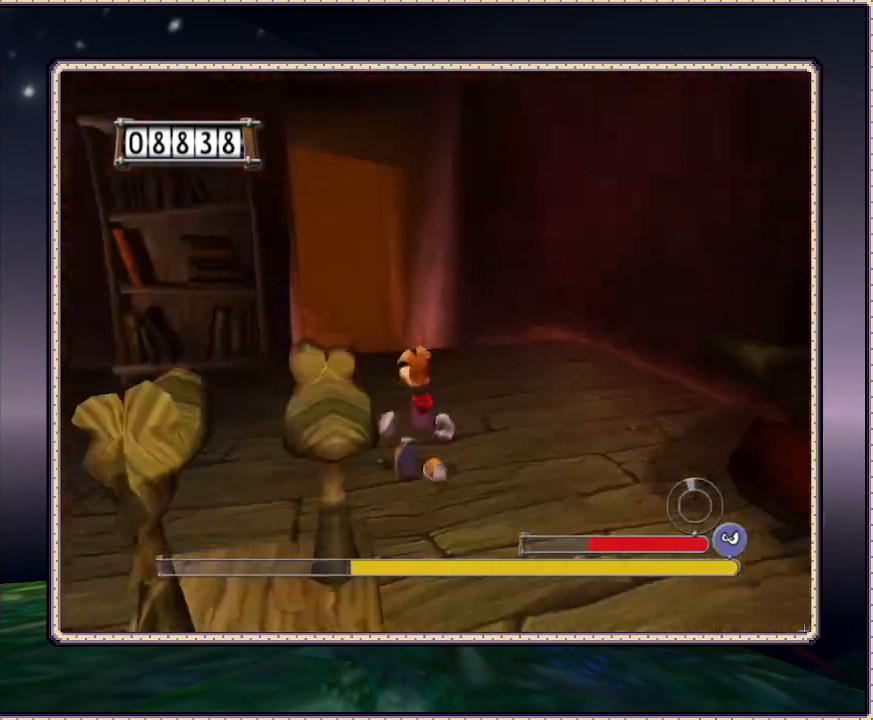
{"buttons": ["DPAD_UP"], "events": [[50, "DPAD_LEFT", "up"], [367, "DPAD_LEFT", "down"], [417, "DPAD_LEFT", "up"]]}
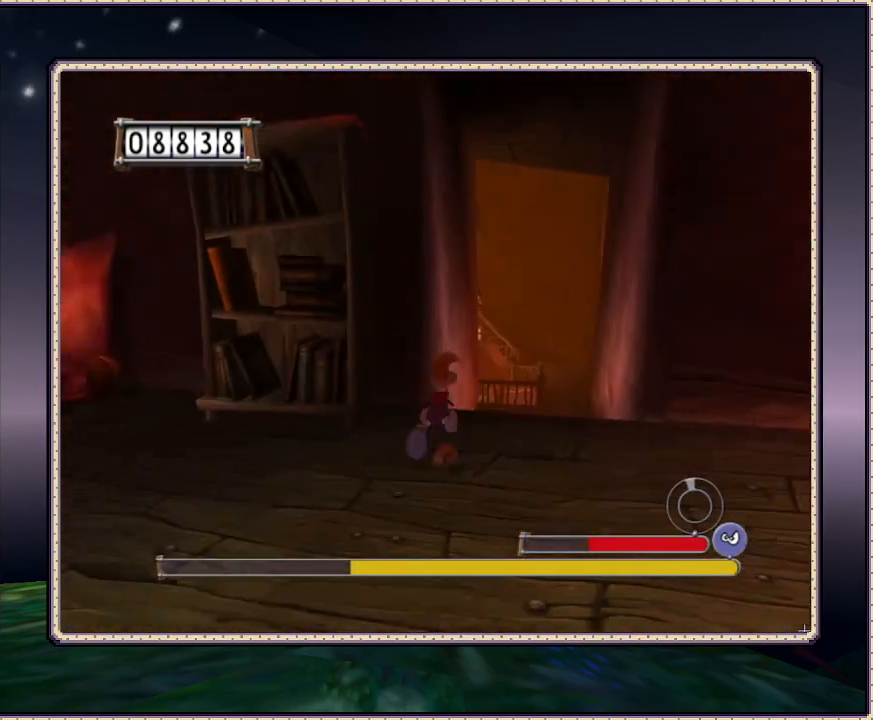
{"buttons": ["DPAD_UP"], "events": [[17, "DPAD_RIGHT", "down"], [250, "DPAD_RIGHT", "up"]]}
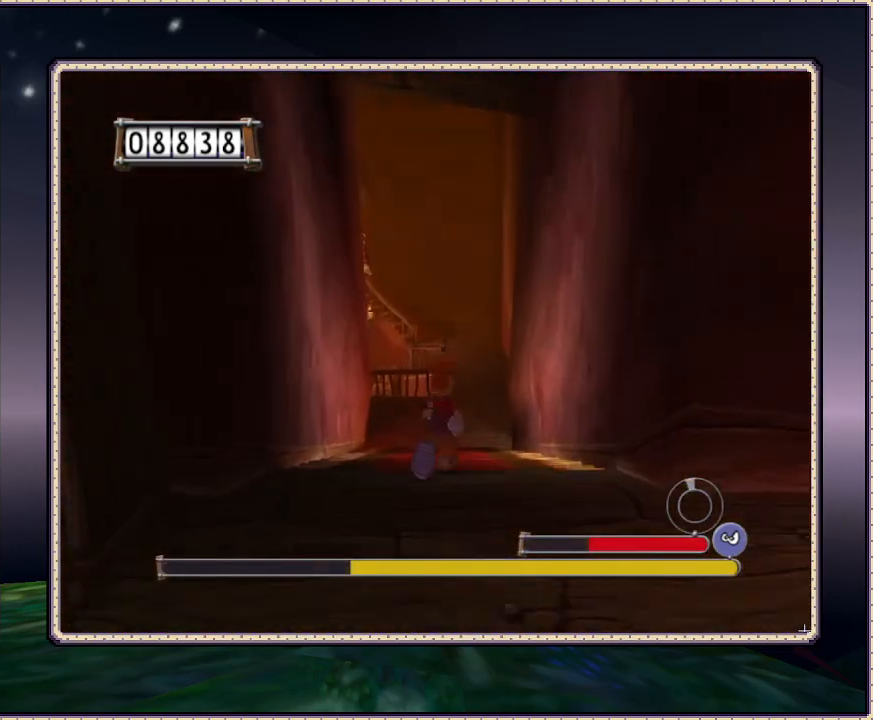
{"buttons": ["DPAD_UP"], "events": []}
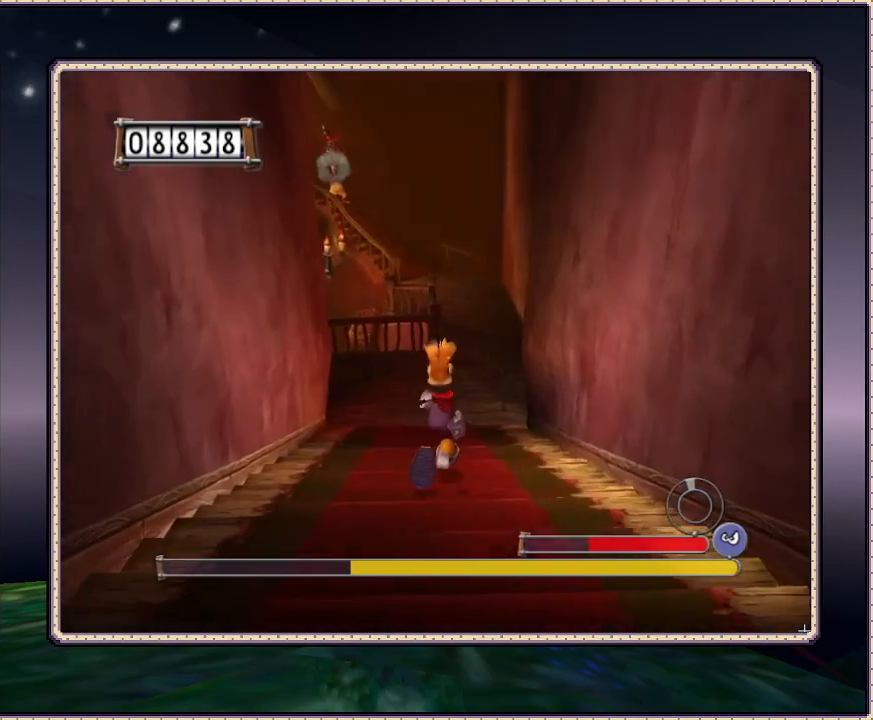
{"buttons": ["DPAD_UP"], "events": []}
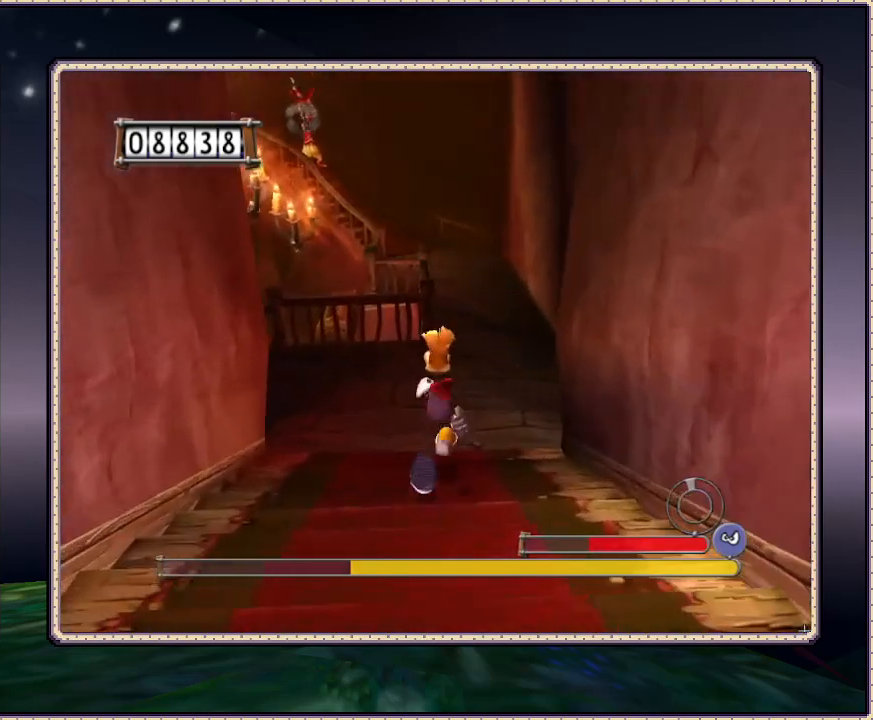
{"buttons": ["DPAD_UP"], "events": [[33, "DPAD_RIGHT", "down"], [183, "DPAD_RIGHT", "up"]]}
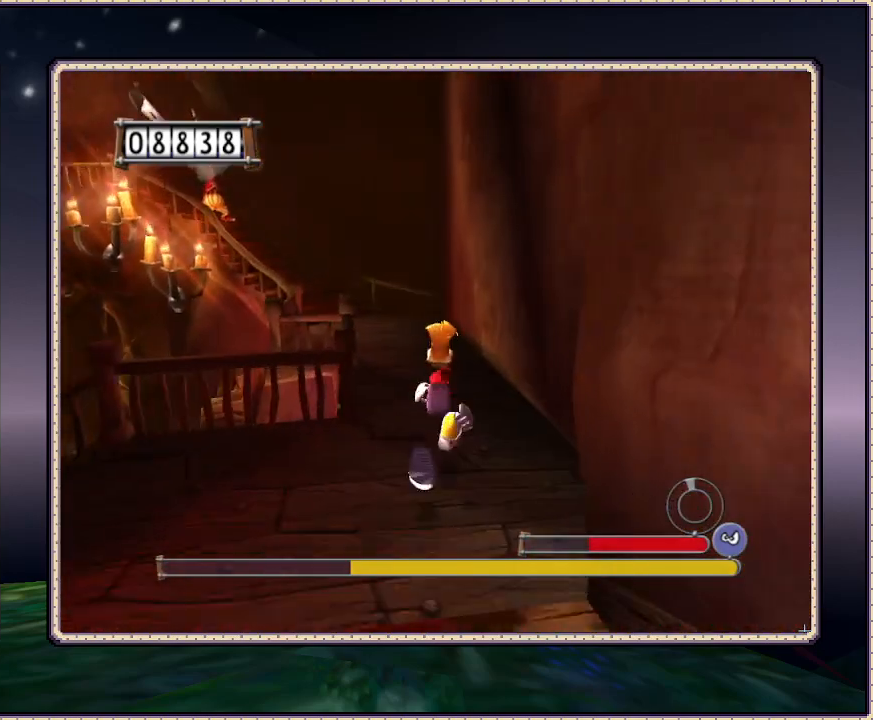
{"buttons": ["DPAD_UP"], "events": []}
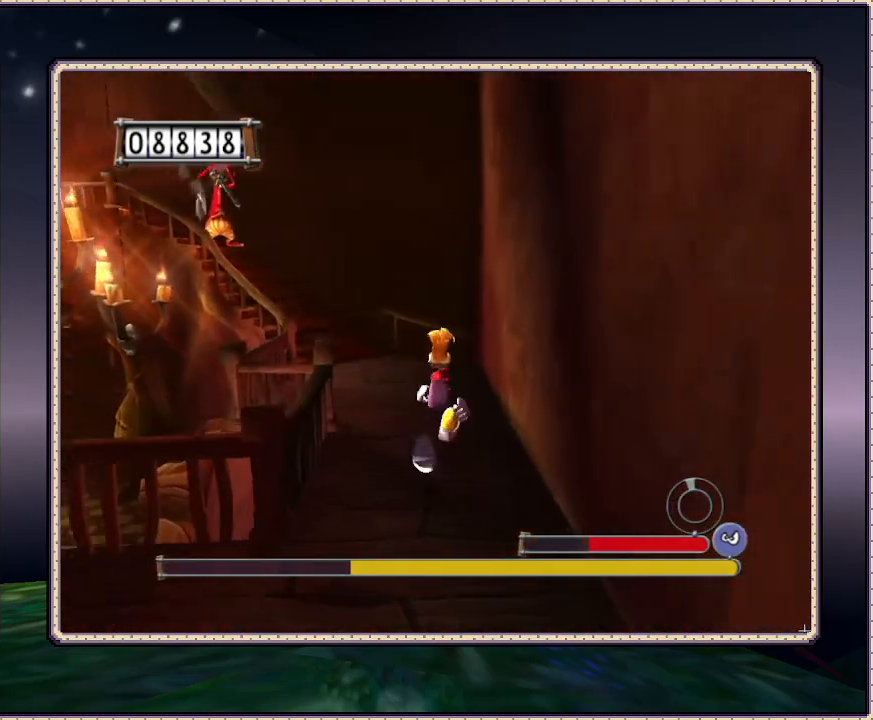
{"buttons": ["DPAD_UP"], "events": [[267, "DPAD_LEFT", "down"], [500, "DPAD_LEFT", "up"]]}
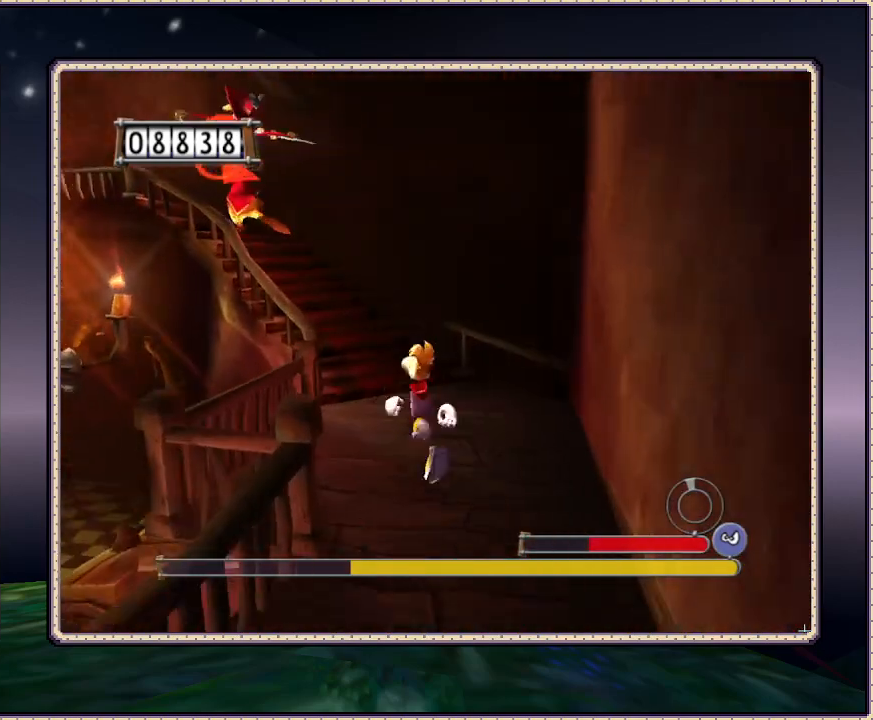
{"buttons": ["DPAD_UP", "DPAD_LEFT"], "events": [[183, "SQUARE", "down"], [233, "DPAD_LEFT", "down"], [283, "SQUARE", "up"]]}
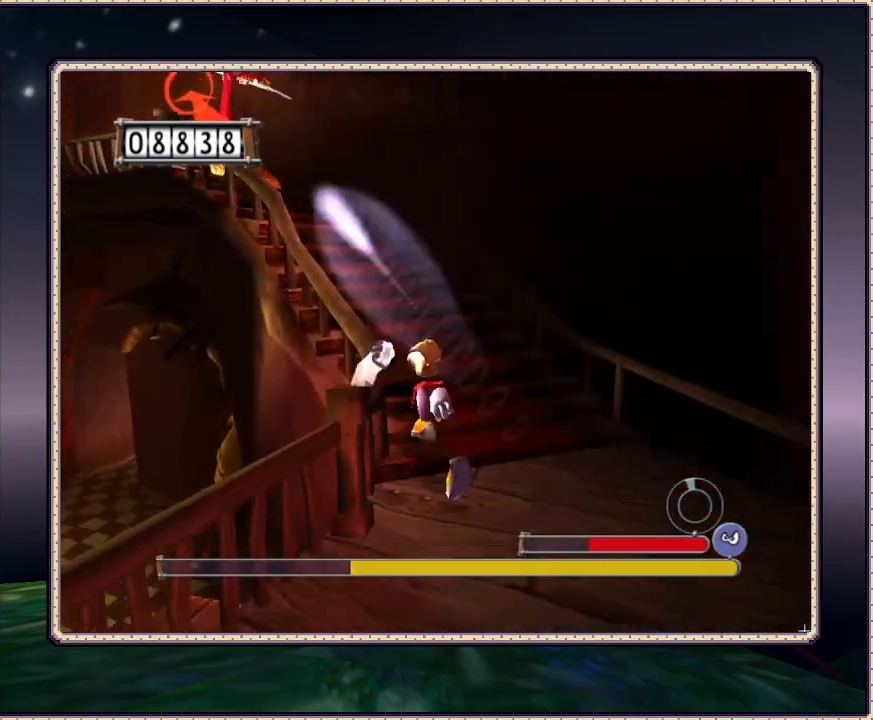
{"buttons": ["DPAD_UP"], "events": [[50, "DPAD_LEFT", "up"]]}
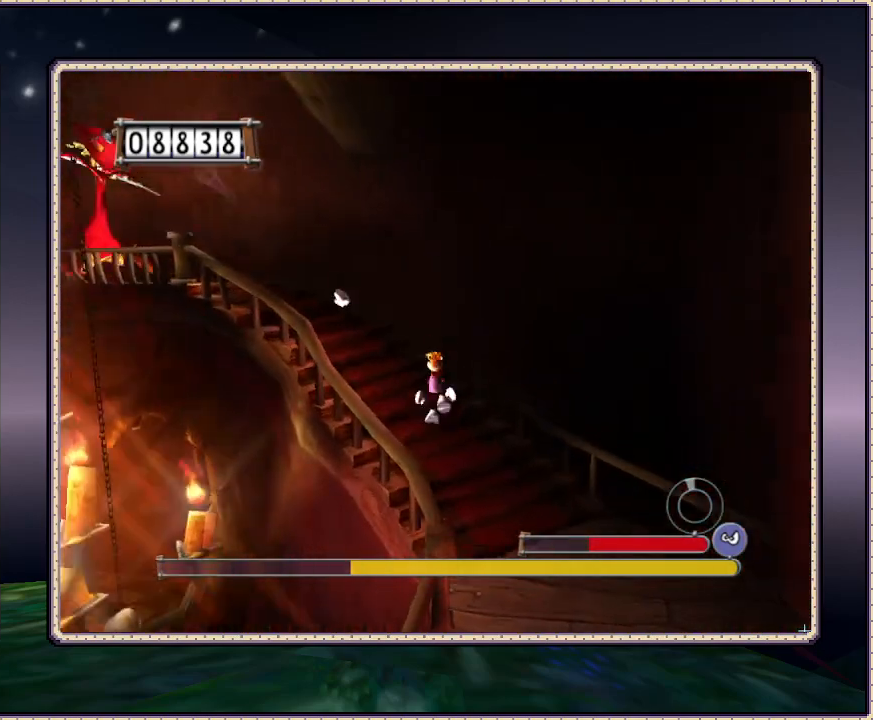
{"buttons": ["DPAD_UP", "DPAD_LEFT"], "events": [[150, "DPAD_LEFT", "down"]]}
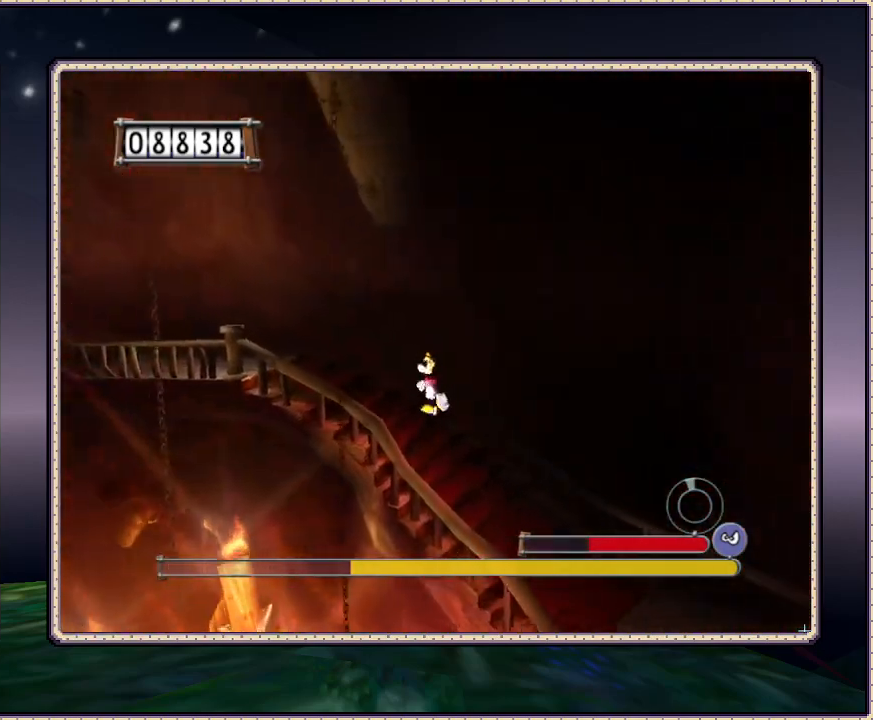
{"buttons": ["DPAD_LEFT"], "events": [[17, "DPAD_UP", "up"]]}
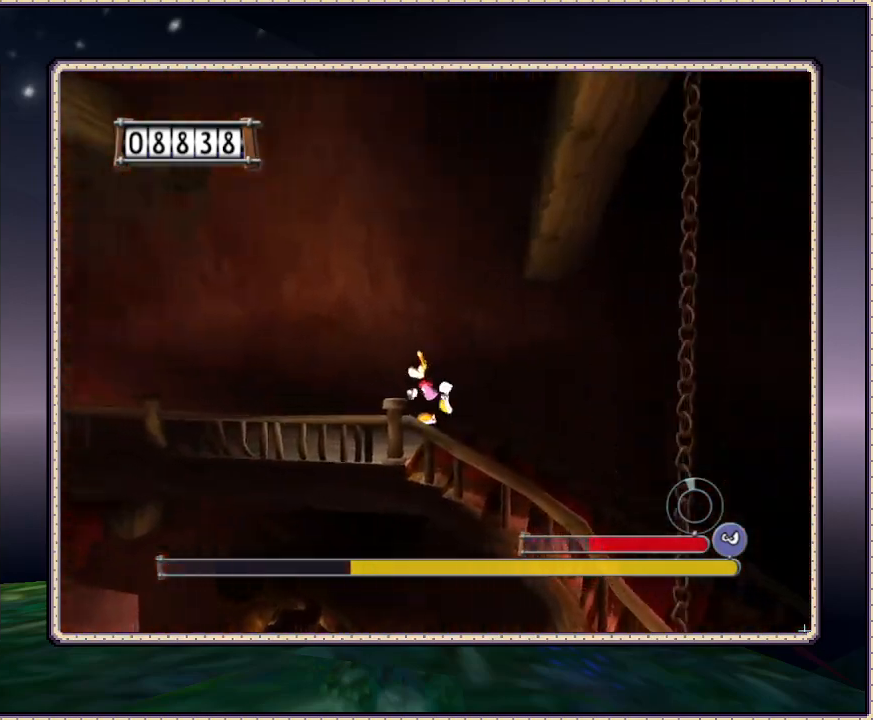
{"buttons": ["DPAD_LEFT"], "events": []}